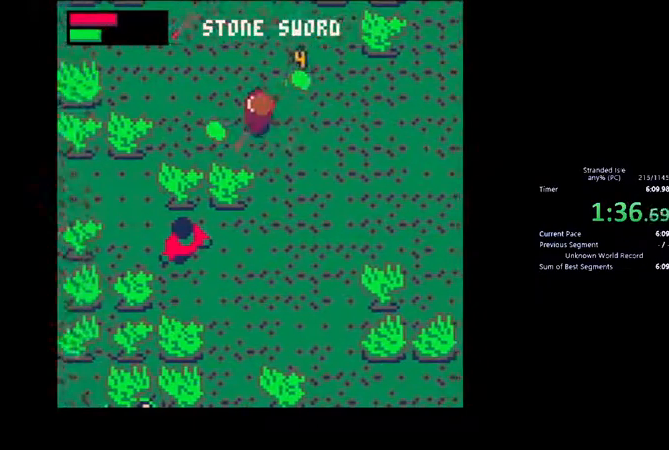
Gameplay with keyboard and mouse; each line is a JSON object with the keys and mouse buttons held at the frame after it. "events" lists presses ("down") and releases ("up") of ".", "/", "0", "1", "2", "3", "4", "5", "6", "7", "8", "9", "a", "alt_l", "alt_r", "b", "backslash", "backspace", "c", "caps_lock", "comma", "ctrl_l", "ctrl_r", "d", "down", "e", "escape", "f", "f1", "f10", "f11", "f12", "f2", "f3", "f4", "f5", "f6", "f7", "f8", "f9", "g", "h", "i", "j", "k", "l", "lbracket", "left", "m", "minus", "n", "o", "p", "q", "quote", "r", "rbracket", "return", "right", "s", "semicolon", "shift_l", "shift_r", "space", "super", "t", "tab", "tilde", "u", "up", "v", "w", "x", "y", "z", "mouse_left", "mouse_wheel", "mouse_right", "mouse_mb4" and "mouse_mb5" between this image and that frame as [ms after this image, input, new state], when the widget could be followed in between. "mouse_left", "mouse_wheel", "mouse_right", "mouse_mb4", "mouse_mb5" = the "left", "wheel", "right", "mb4", "mb5" buttons of the "mouse" list. No other keys are recorded. "wheel" means that the mouse wheel is clicked or scrolled. Not read: mouse_move.
{"keys": ["left"], "mouse": [], "events": [[33, "right", "down"], [367, "left", "down"], [400, "right", "up"], [400, "up", "up"]]}
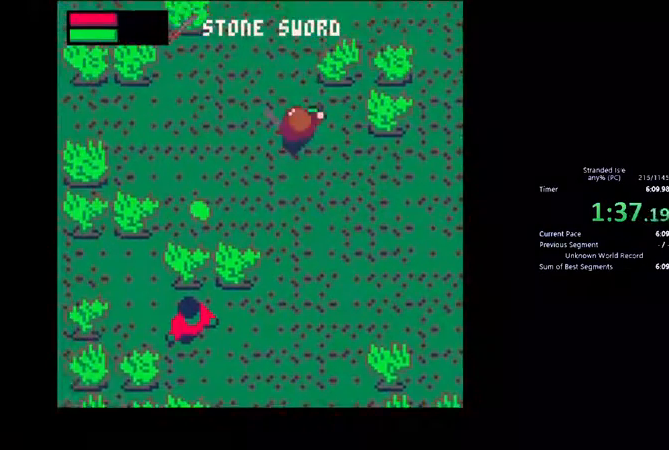
{"keys": ["left"], "mouse": [], "events": [[33, "down", "down"], [433, "down", "up"]]}
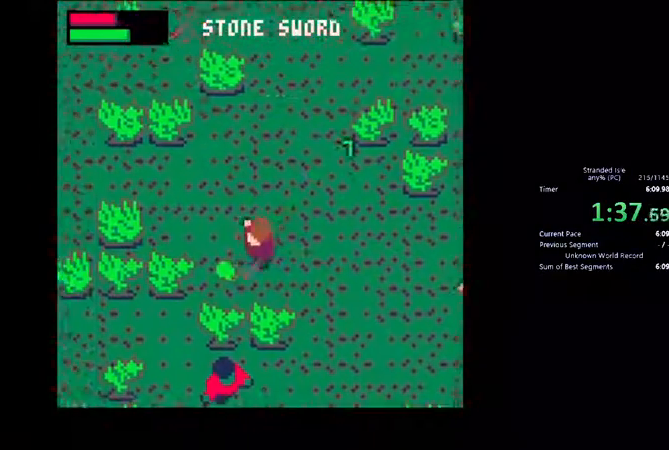
{"keys": ["down", "right"], "mouse": [], "events": [[67, "down", "down"], [200, "left", "up"], [233, "right", "down"]]}
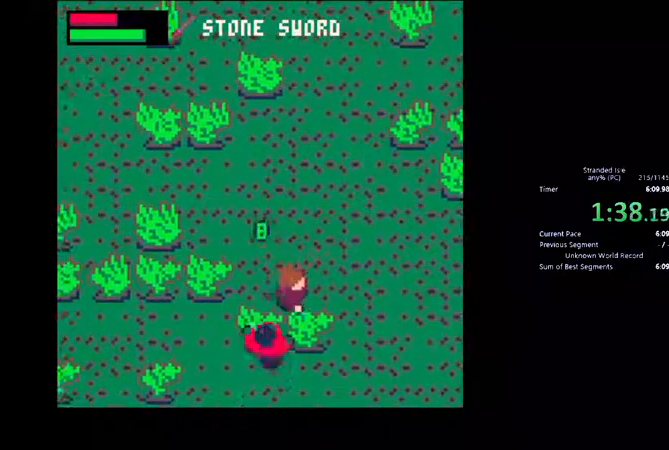
{"keys": ["down", "left"], "mouse": [], "events": [[400, "right", "up"], [433, "left", "down"]]}
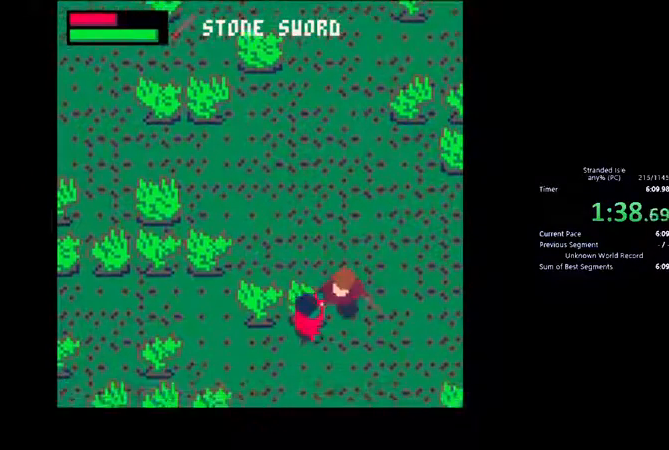
{"keys": ["z"], "mouse": []}
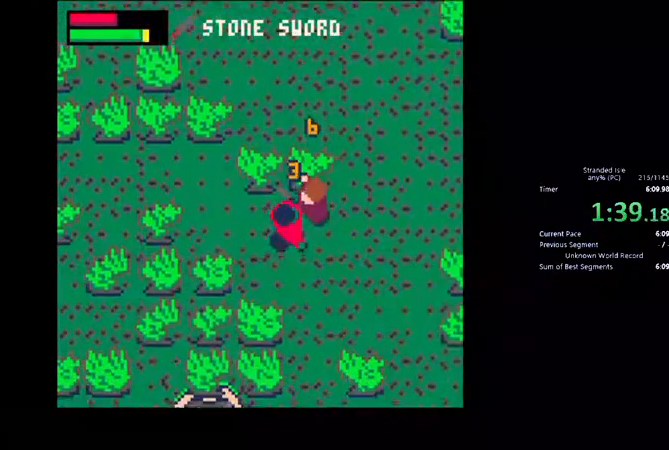
{"keys": ["right"], "mouse": [], "events": [[67, "down", "down"], [133, "down", "up"], [200, "down", "down"], [333, "z", "up"], [433, "right", "down"], [467, "down", "up"]]}
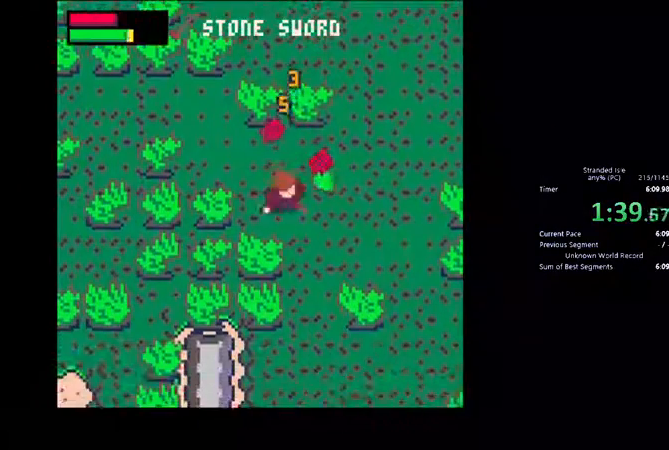
{"keys": ["left", "up"], "mouse": [], "events": [[133, "up", "down"], [200, "left", "down"], [200, "right", "up"]]}
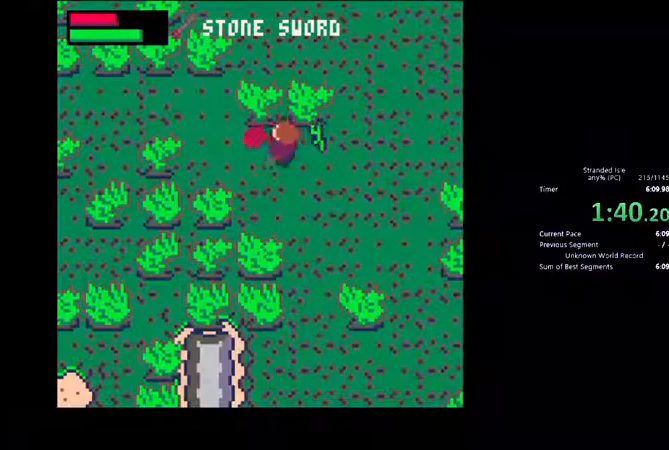
{"keys": ["z"], "mouse": [], "events": [[133, "up", "up"], [233, "x", "down"], [267, "left", "up"], [333, "x", "up"], [367, "down", "down"], [467, "down", "up"], [500, "z", "down"]]}
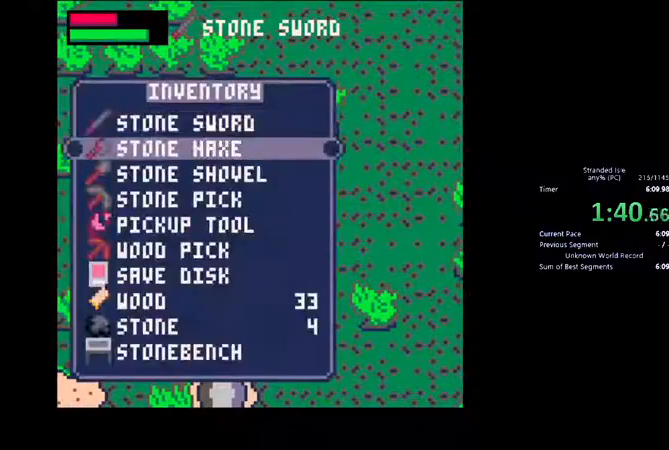
{"keys": ["down", "z"], "mouse": [], "events": [[67, "z", "up"], [100, "left", "down"], [167, "down", "down"], [233, "left", "up"], [267, "z", "down"]]}
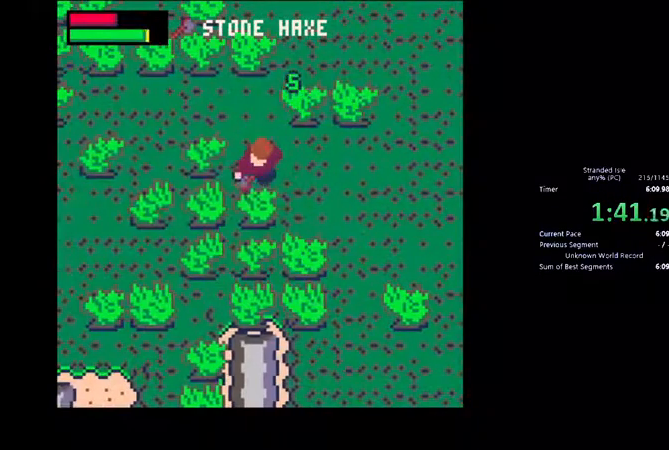
{"keys": ["down", "z"], "mouse": [], "events": []}
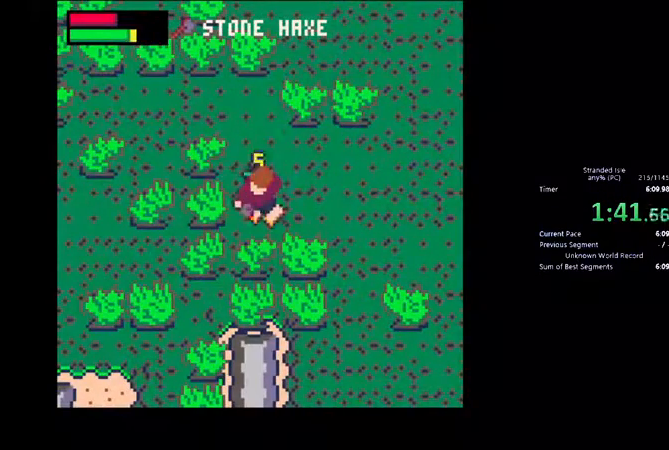
{"keys": ["down", "z"], "mouse": [], "events": []}
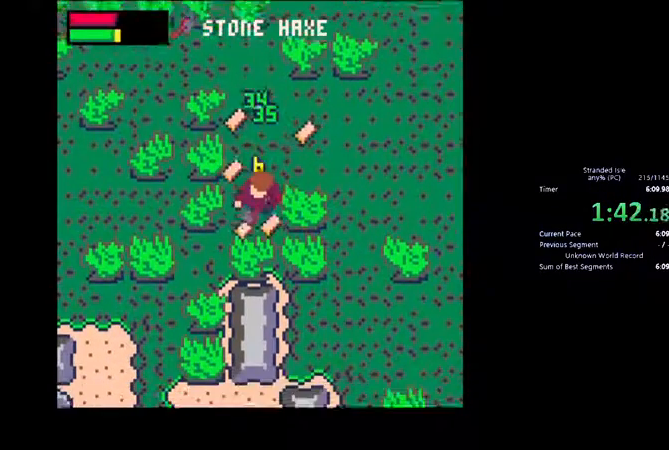
{"keys": ["down", "z"], "mouse": [], "events": []}
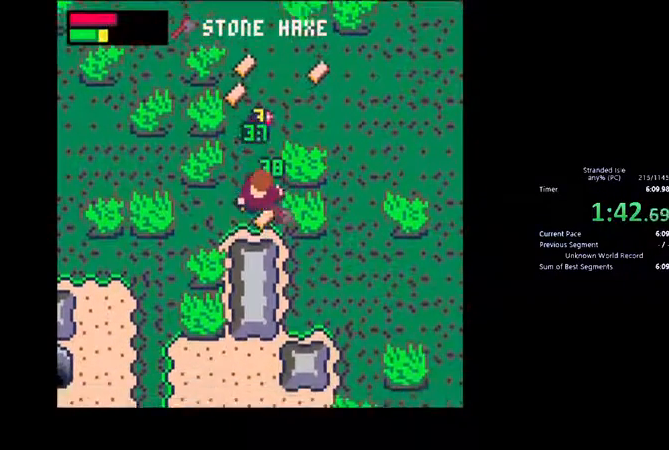
{"keys": ["up"], "mouse": [], "events": [[167, "z", "up"], [200, "down", "up"], [200, "left", "down"], [300, "right", "down"], [300, "up", "down"], [333, "left", "up"], [467, "right", "up"]]}
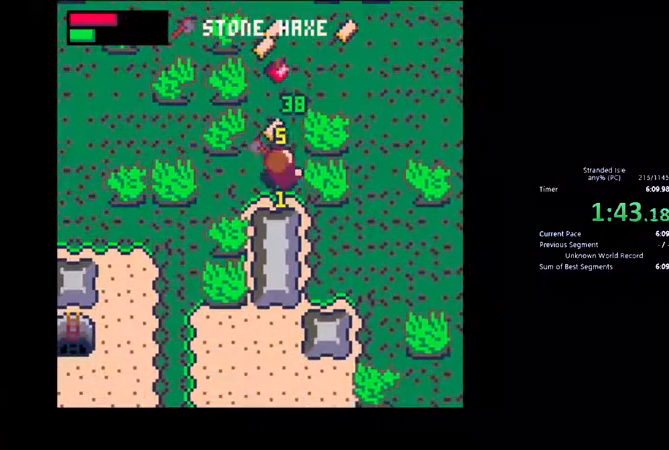
{"keys": ["up"], "mouse": [], "events": []}
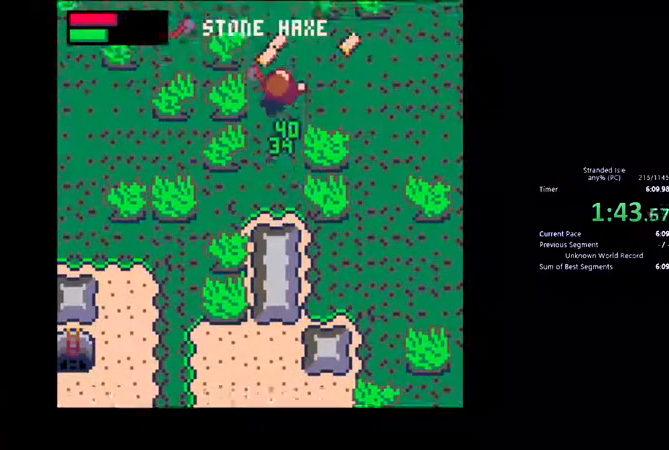
{"keys": ["down", "left"], "mouse": [], "events": [[333, "left", "down"], [433, "up", "up"], [500, "down", "down"]]}
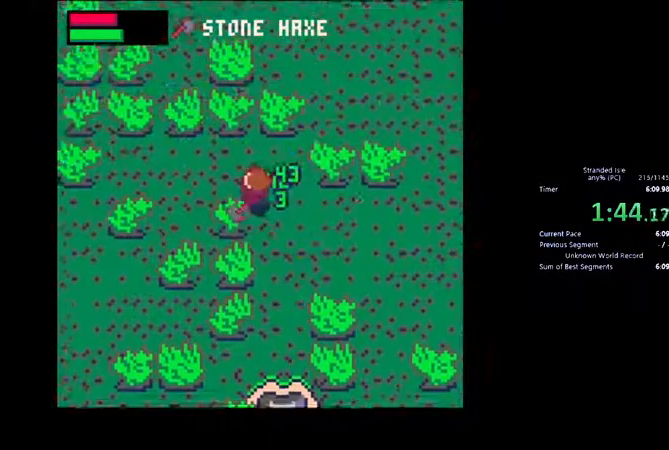
{"keys": ["left", "z"], "mouse": [], "events": [[167, "down", "up"], [267, "z", "down"]]}
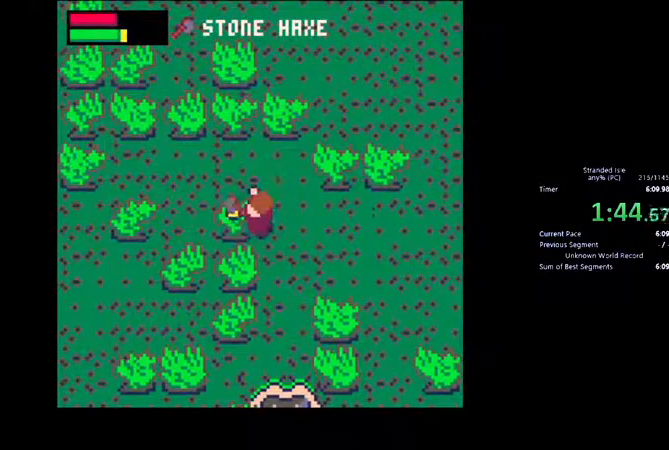
{"keys": ["right", "up"], "mouse": [], "events": [[367, "z", "up"], [400, "up", "down"], [433, "left", "up"], [433, "right", "down"]]}
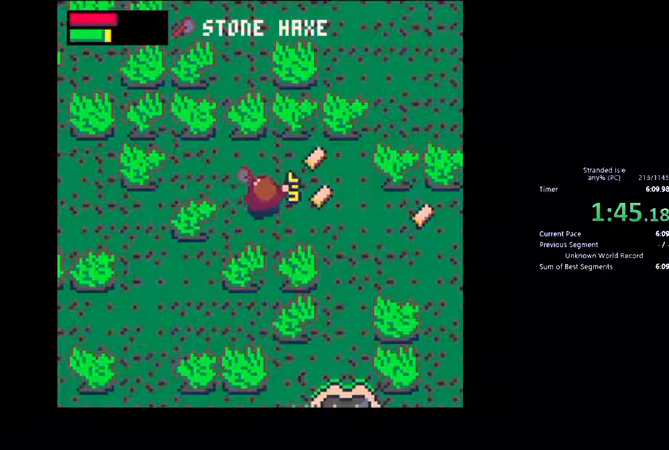
{"keys": ["down"], "mouse": [], "events": [[300, "up", "up"], [333, "left", "down"], [333, "right", "up"], [400, "down", "down"], [467, "left", "up"]]}
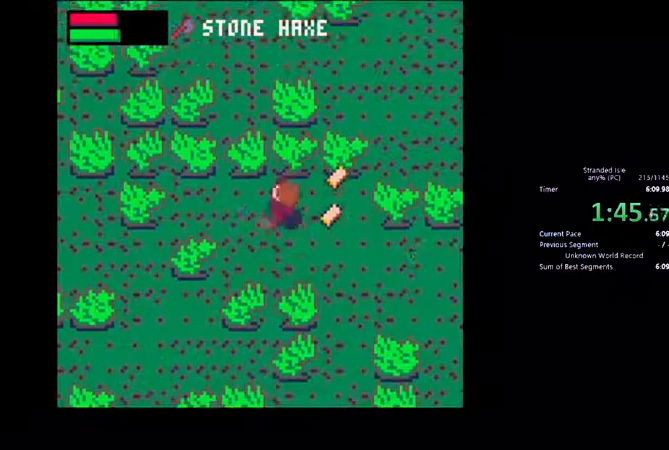
{"keys": ["down", "z"], "mouse": [], "events": [[300, "z", "down"]]}
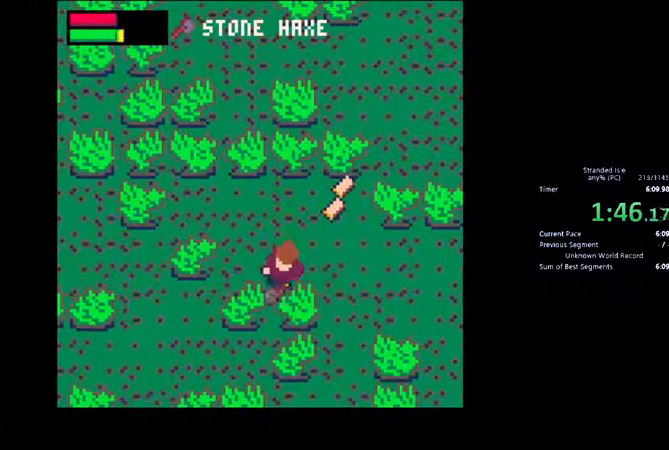
{"keys": ["down", "z"], "mouse": [], "events": [[33, "right", "down"], [100, "right", "up"]]}
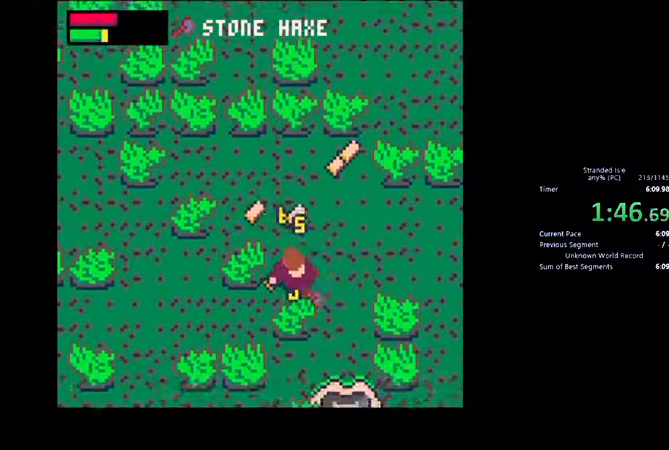
{"keys": ["down"], "mouse": [], "events": [[500, "z", "up"]]}
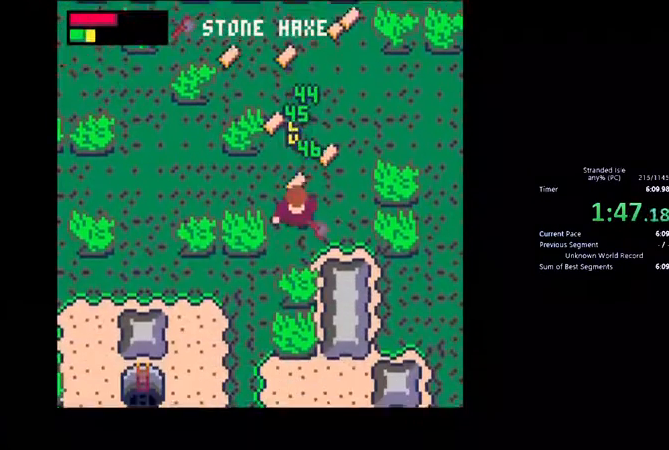
{"keys": ["left", "z"], "mouse": [], "events": [[33, "down", "up"], [33, "left", "down"], [133, "z", "down"]]}
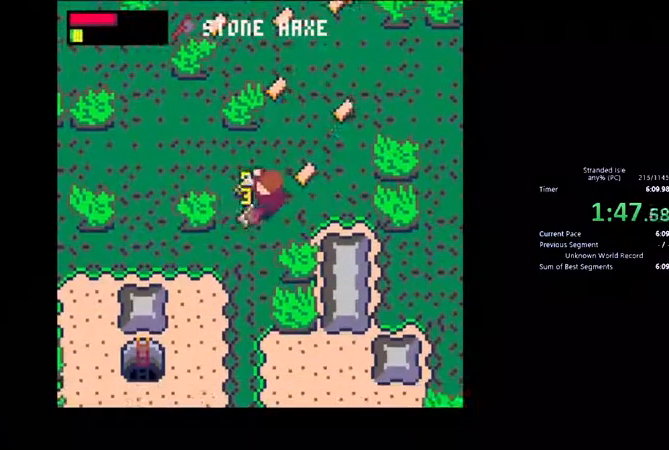
{"keys": ["right"], "mouse": [], "events": [[267, "z", "up"], [433, "left", "up"], [433, "right", "down"]]}
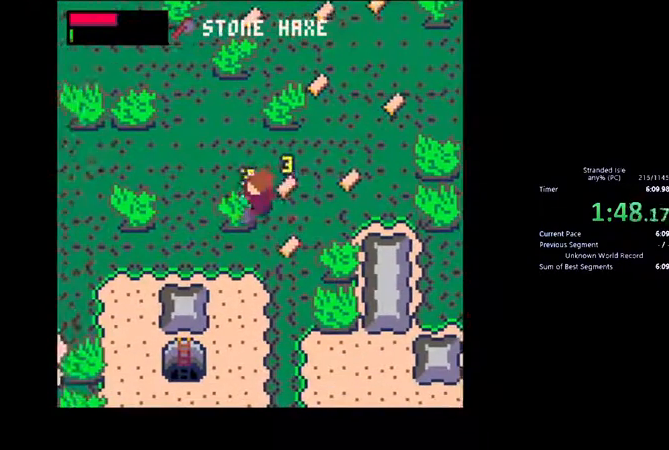
{"keys": ["right"], "mouse": [], "events": [[233, "up", "down"], [400, "up", "up"]]}
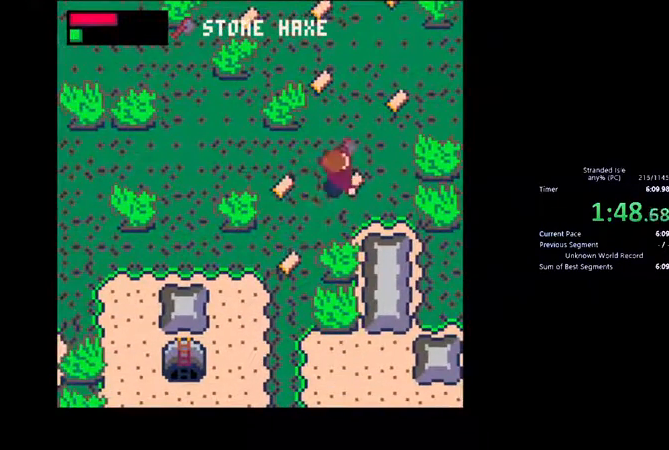
{"keys": ["up"], "mouse": [], "events": [[67, "up", "down"], [433, "right", "up"]]}
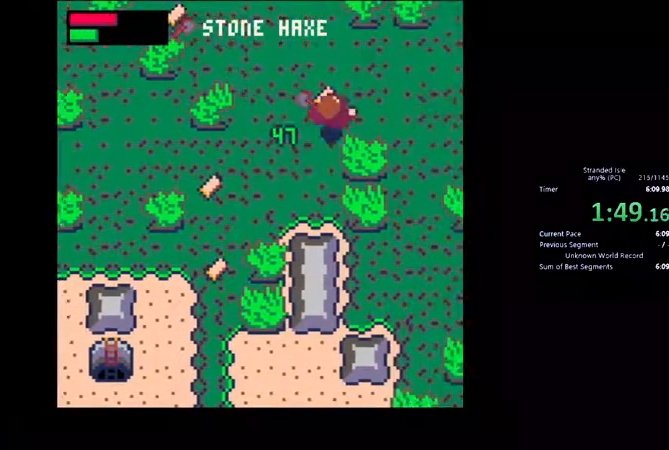
{"keys": ["left"], "mouse": [], "events": [[67, "left", "down"], [300, "up", "up"]]}